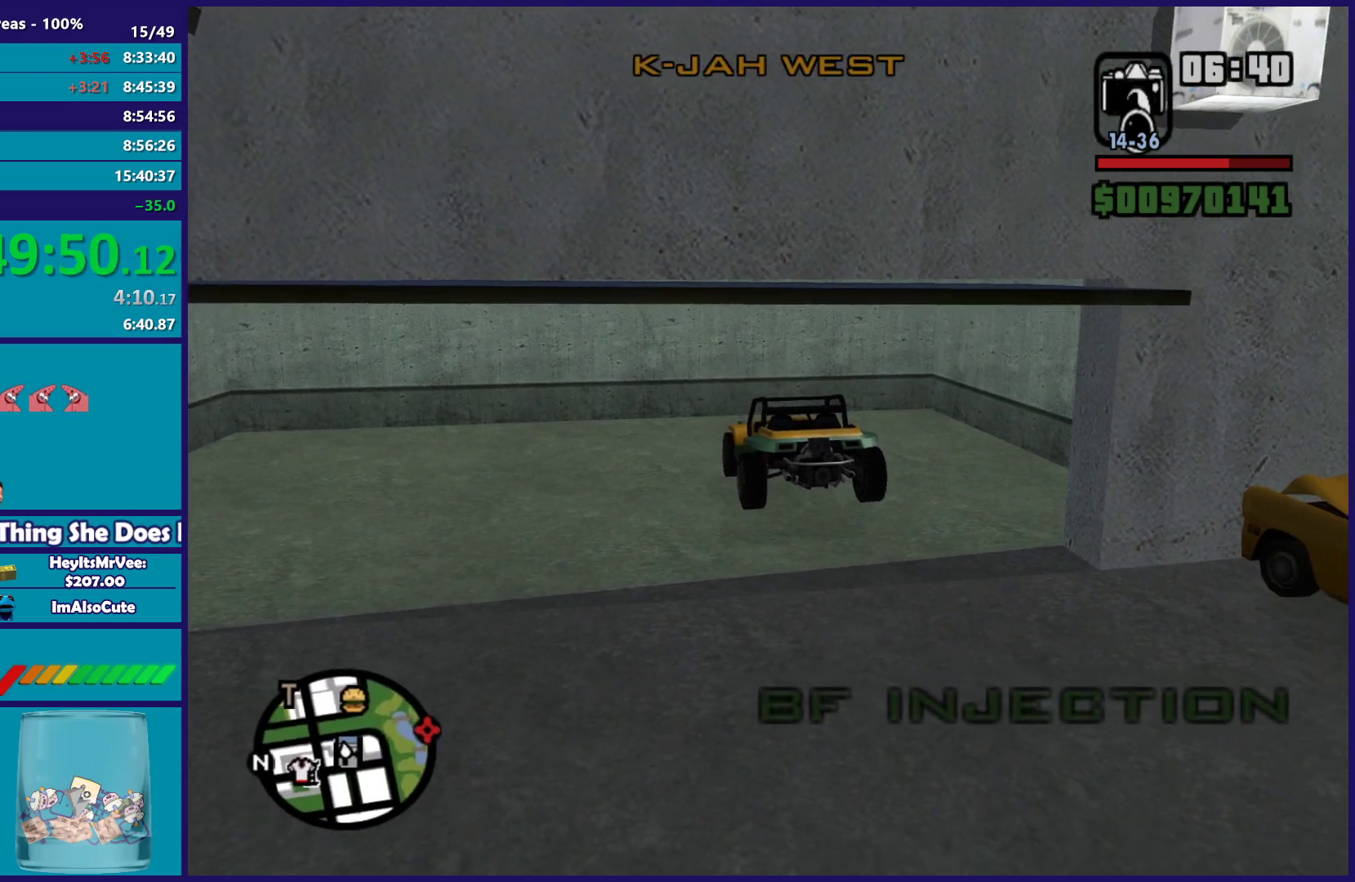
Gameplay with a controller (Xbox layout); each line is a JSON object with the inputs held at the frame after it. "button_events" lists button changes between this image and that frame as [ms after this image, input, new state], when the widget could be followed in between (sticks are given only as held states). This document gives stick clicks only as held states, not as events.
{"buttons": ["L2"], "left_stick": "center", "right_stick": "right", "button_events": []}
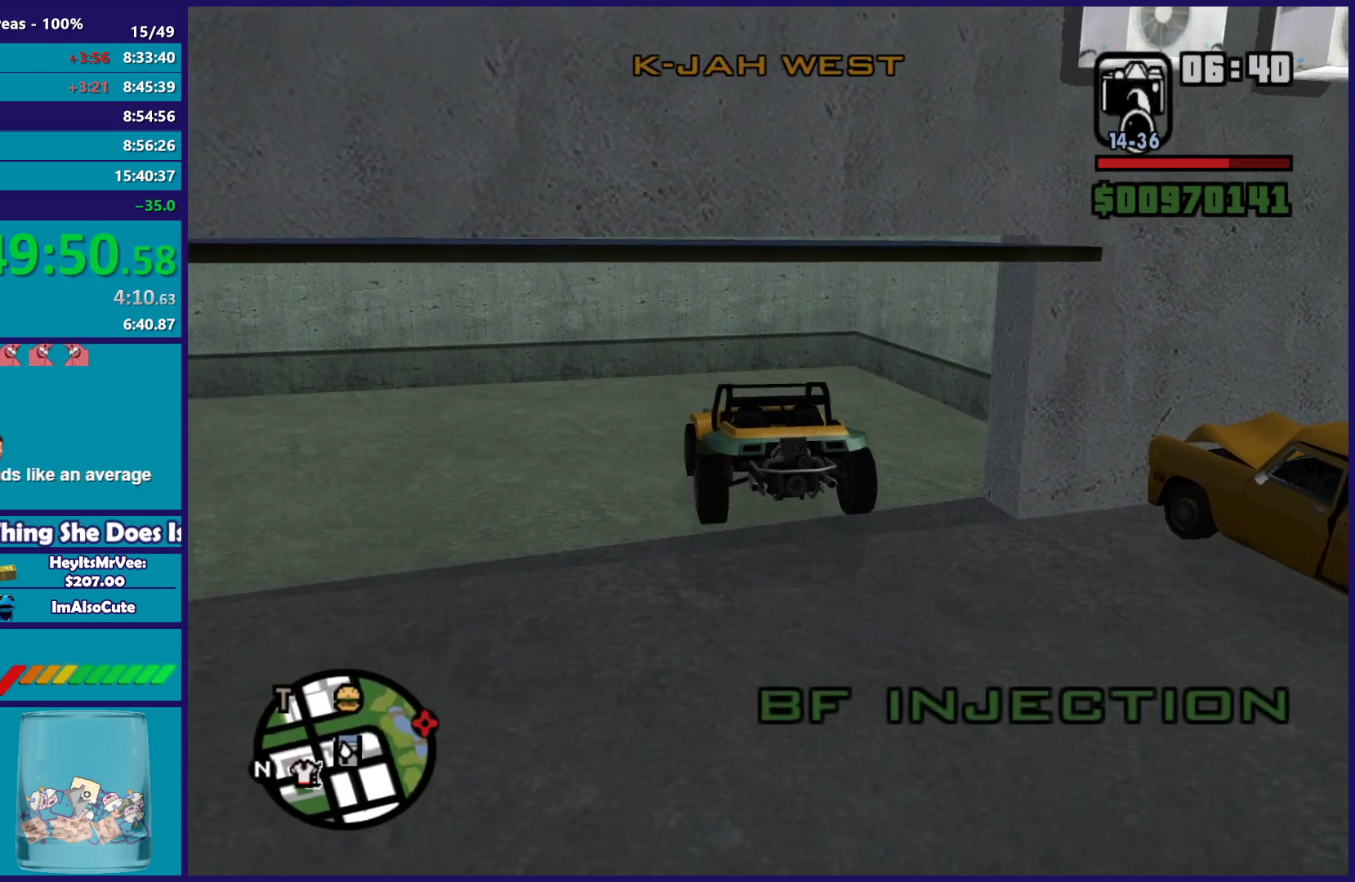
{"buttons": ["L2"], "left_stick": "left", "right_stick": "right", "button_events": []}
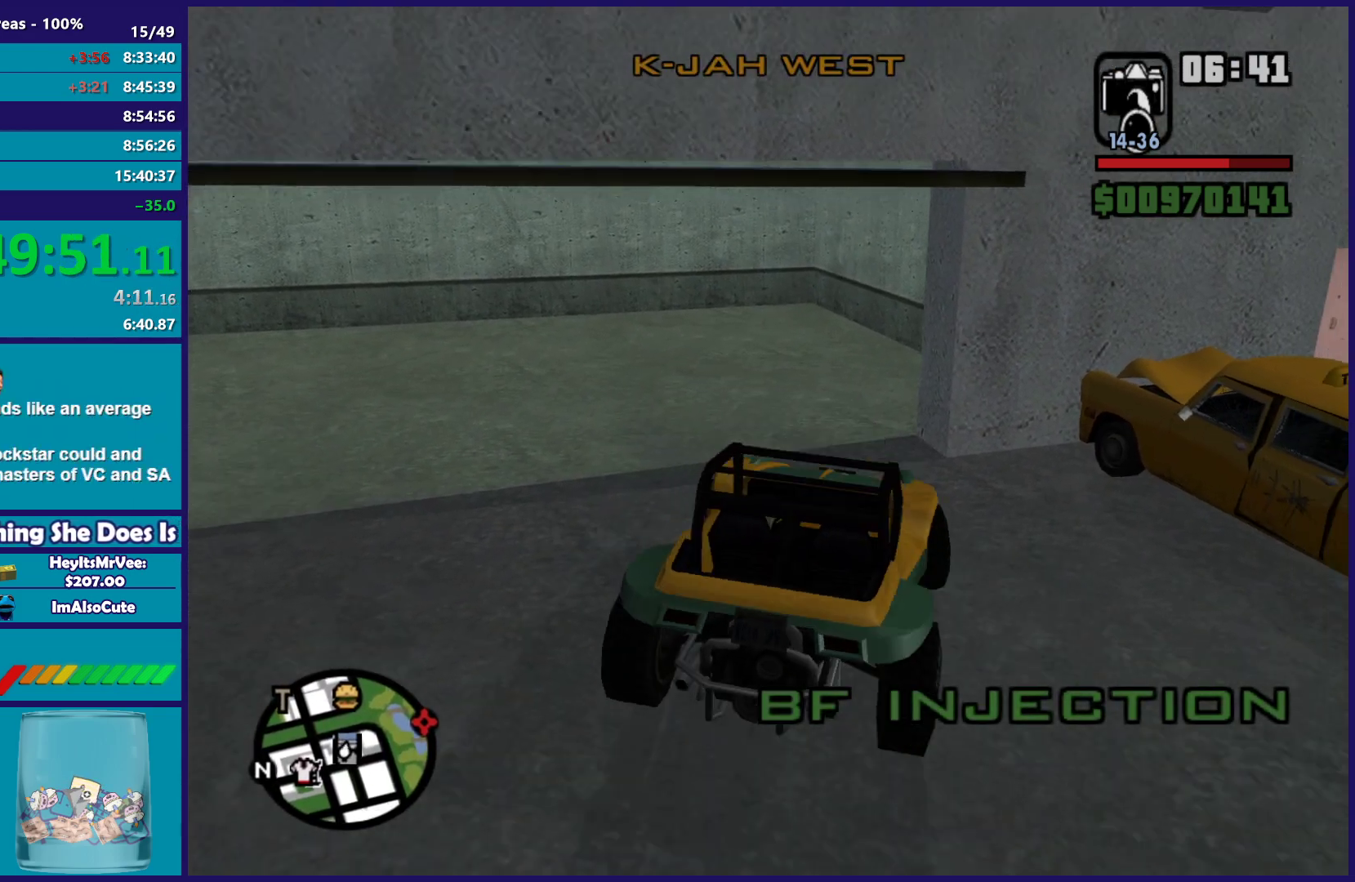
{"buttons": ["R2"], "left_stick": "right", "right_stick": "up-right", "button_events": [[367, "L2", "up"], [400, "R2", "down"]]}
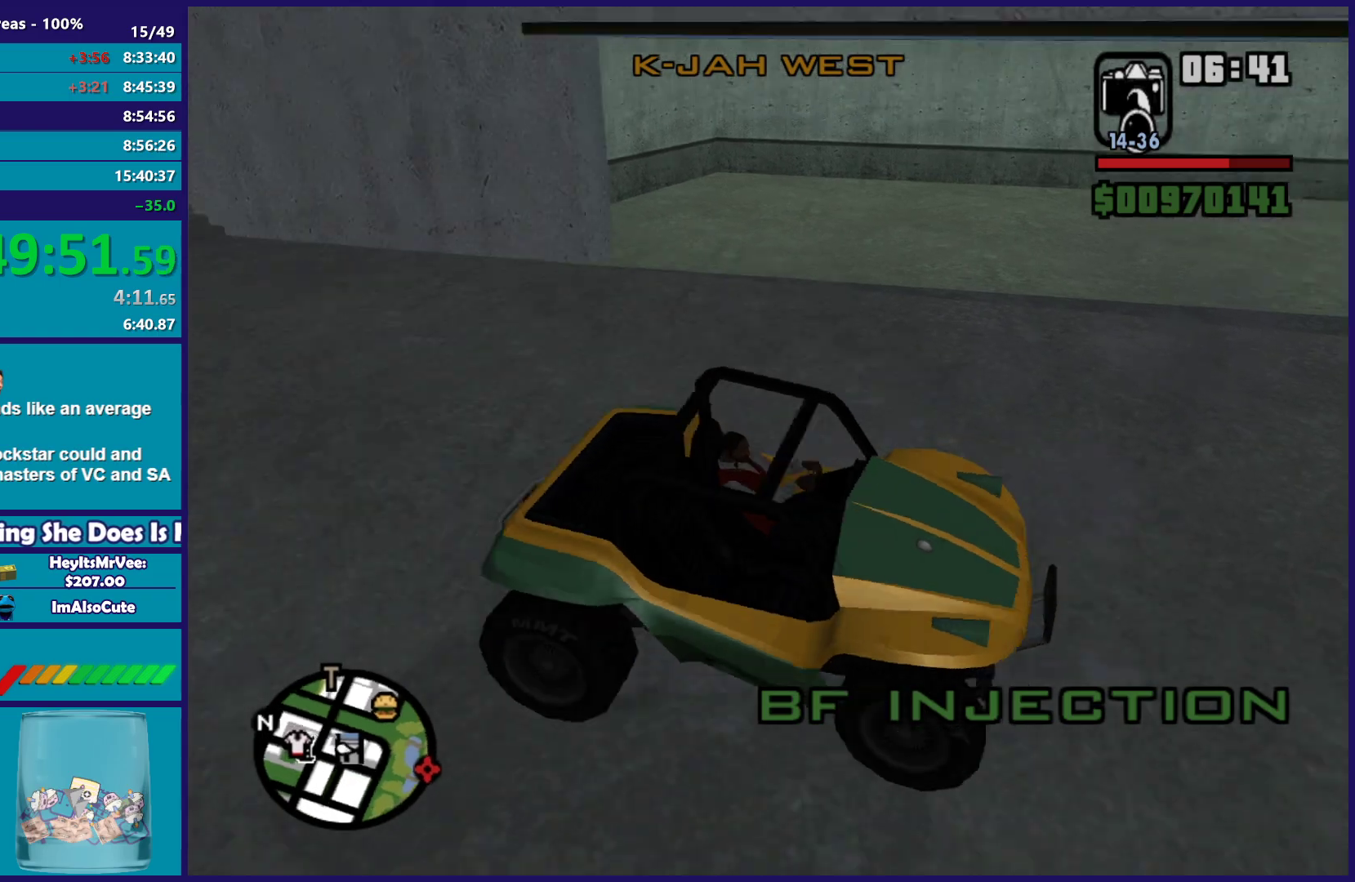
{"buttons": ["R2"], "left_stick": "right", "right_stick": "right", "button_events": []}
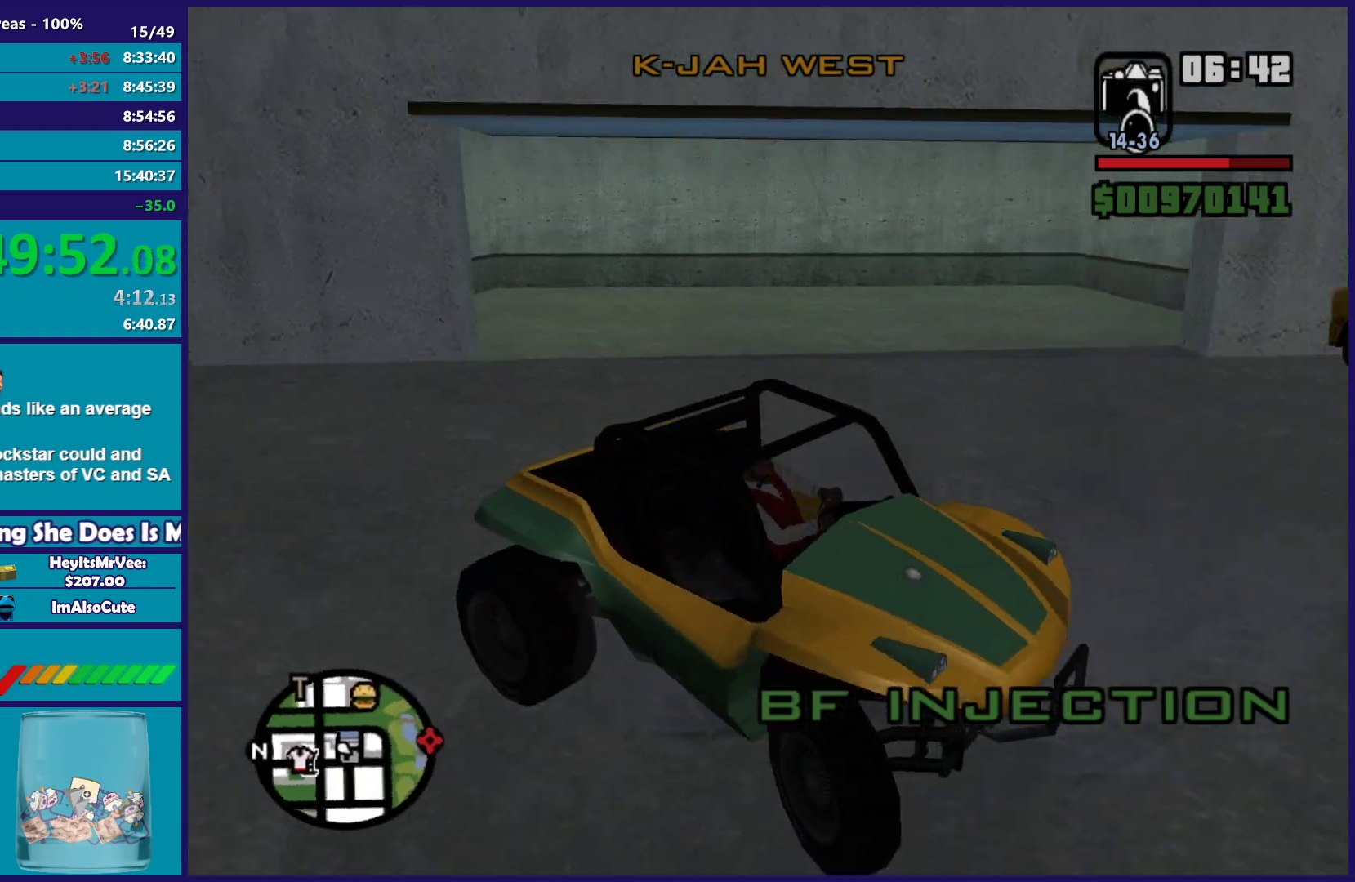
{"buttons": ["R2"], "left_stick": "right", "right_stick": "right", "button_events": []}
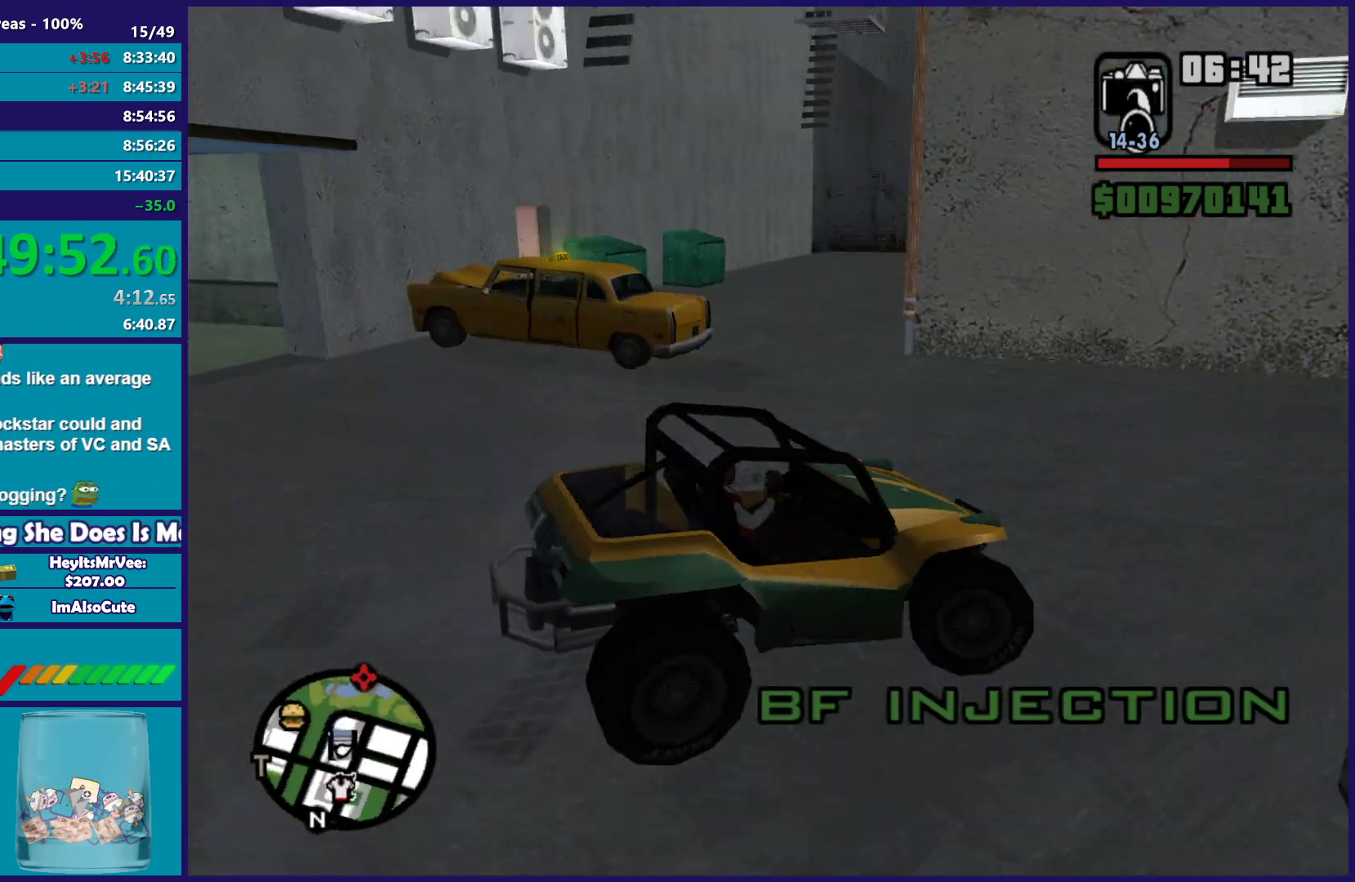
{"buttons": ["R2"], "left_stick": "center", "right_stick": "center", "button_events": []}
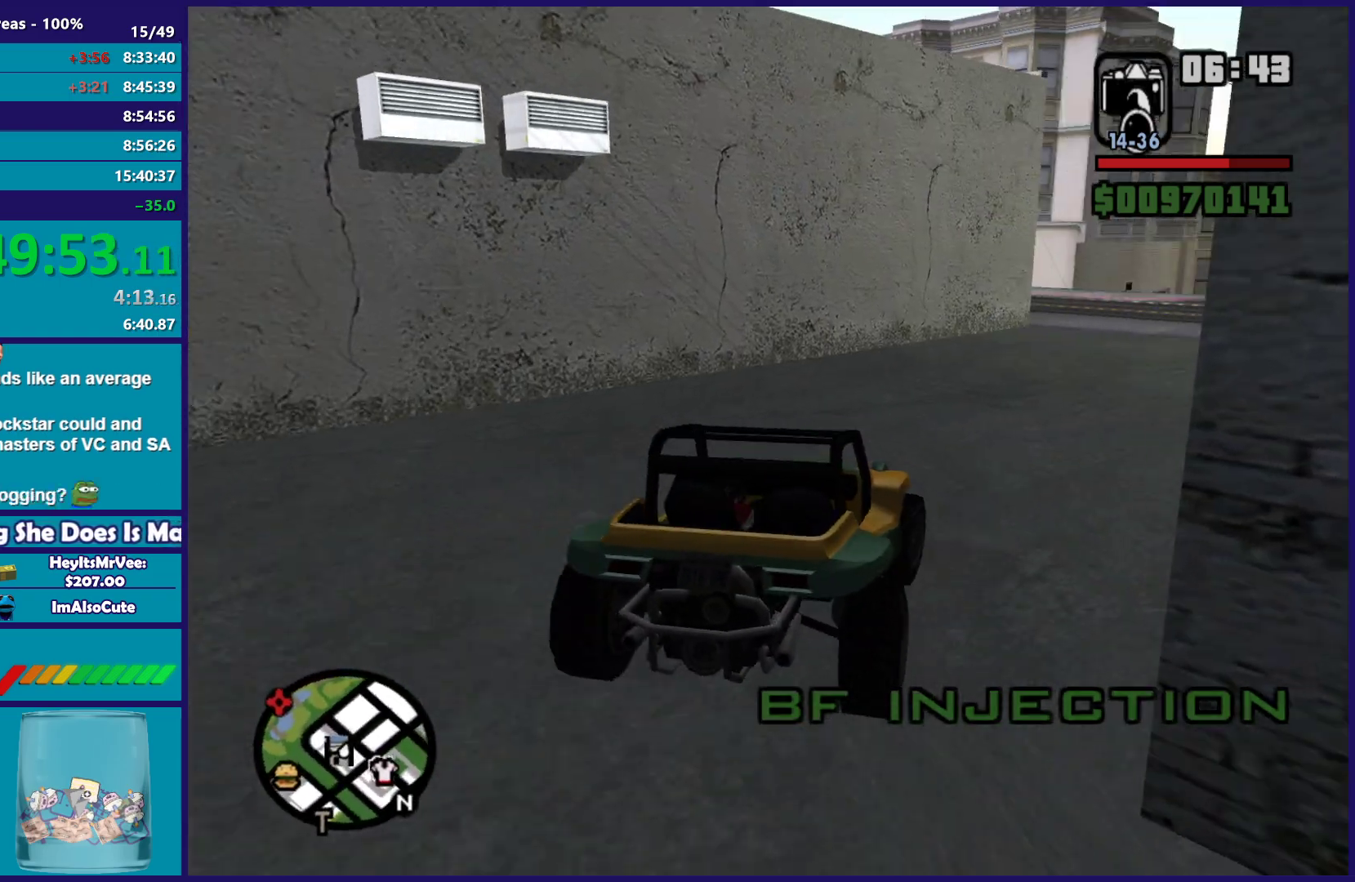
{"buttons": ["R2"], "left_stick": "right", "right_stick": "right", "button_events": []}
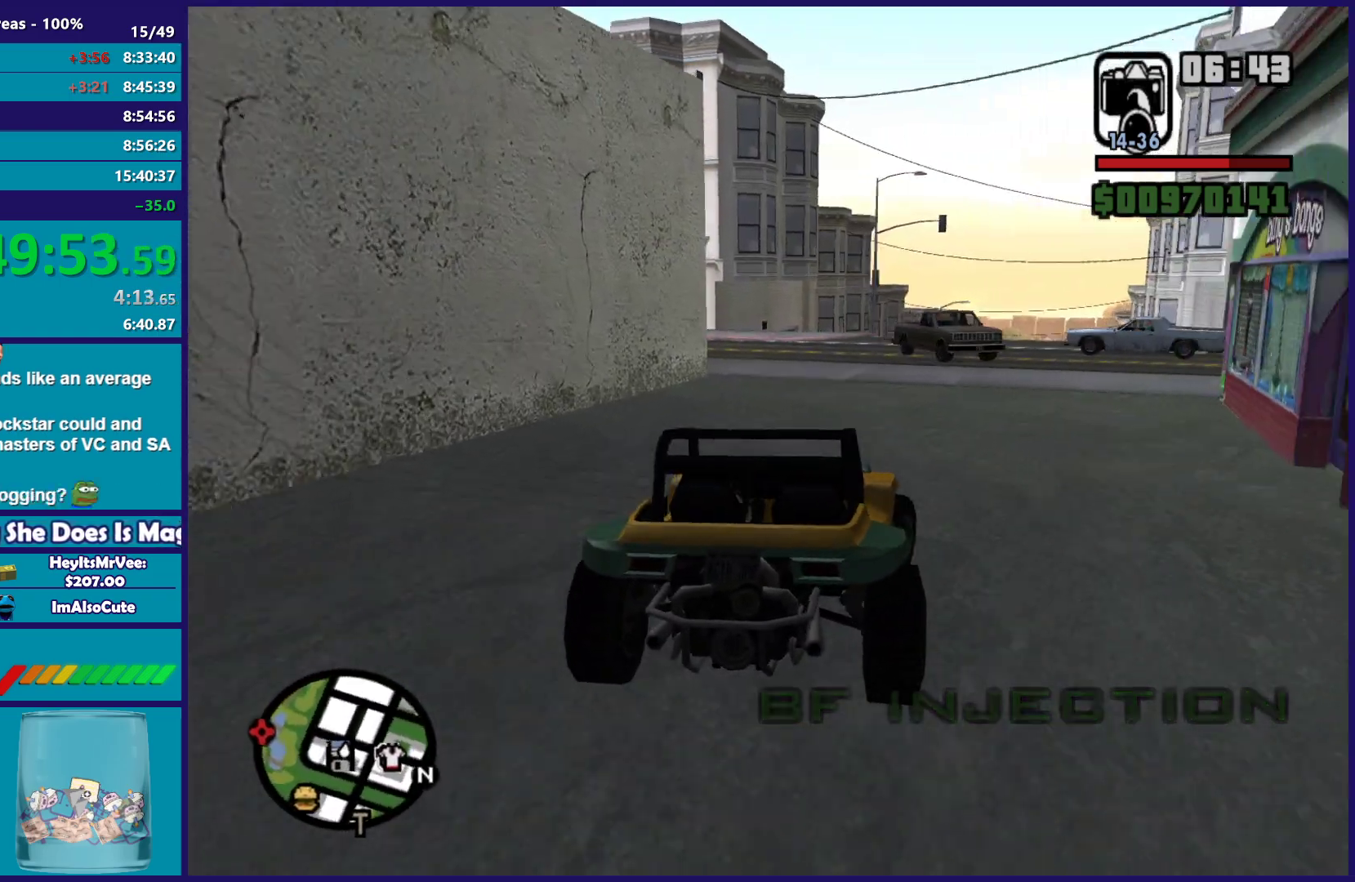
{"buttons": ["R2"], "left_stick": "center", "right_stick": "right", "button_events": []}
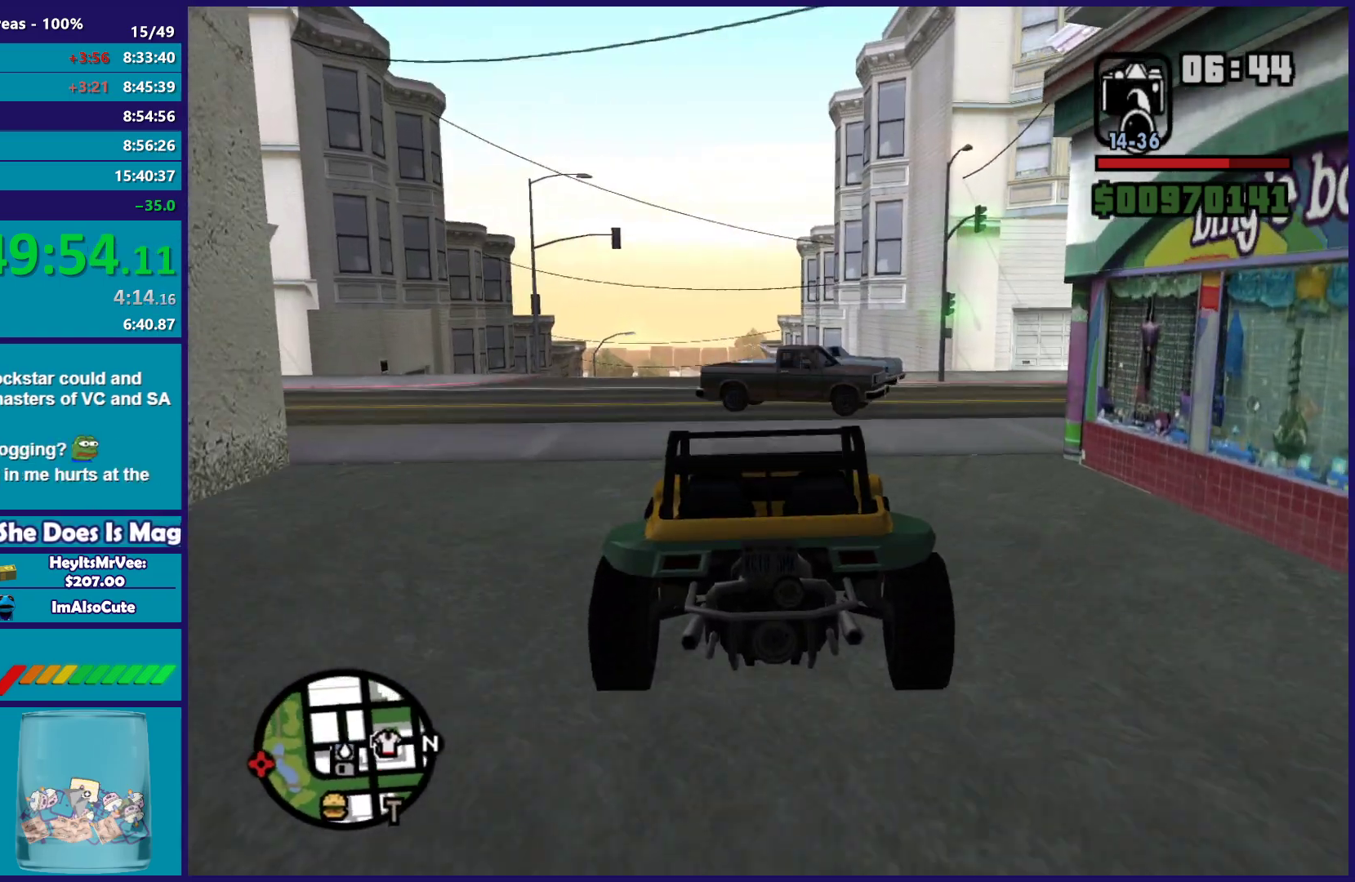
{"buttons": ["L2"], "left_stick": "center", "right_stick": "down-right", "button_events": [[67, "R2", "up"], [400, "L2", "down"]]}
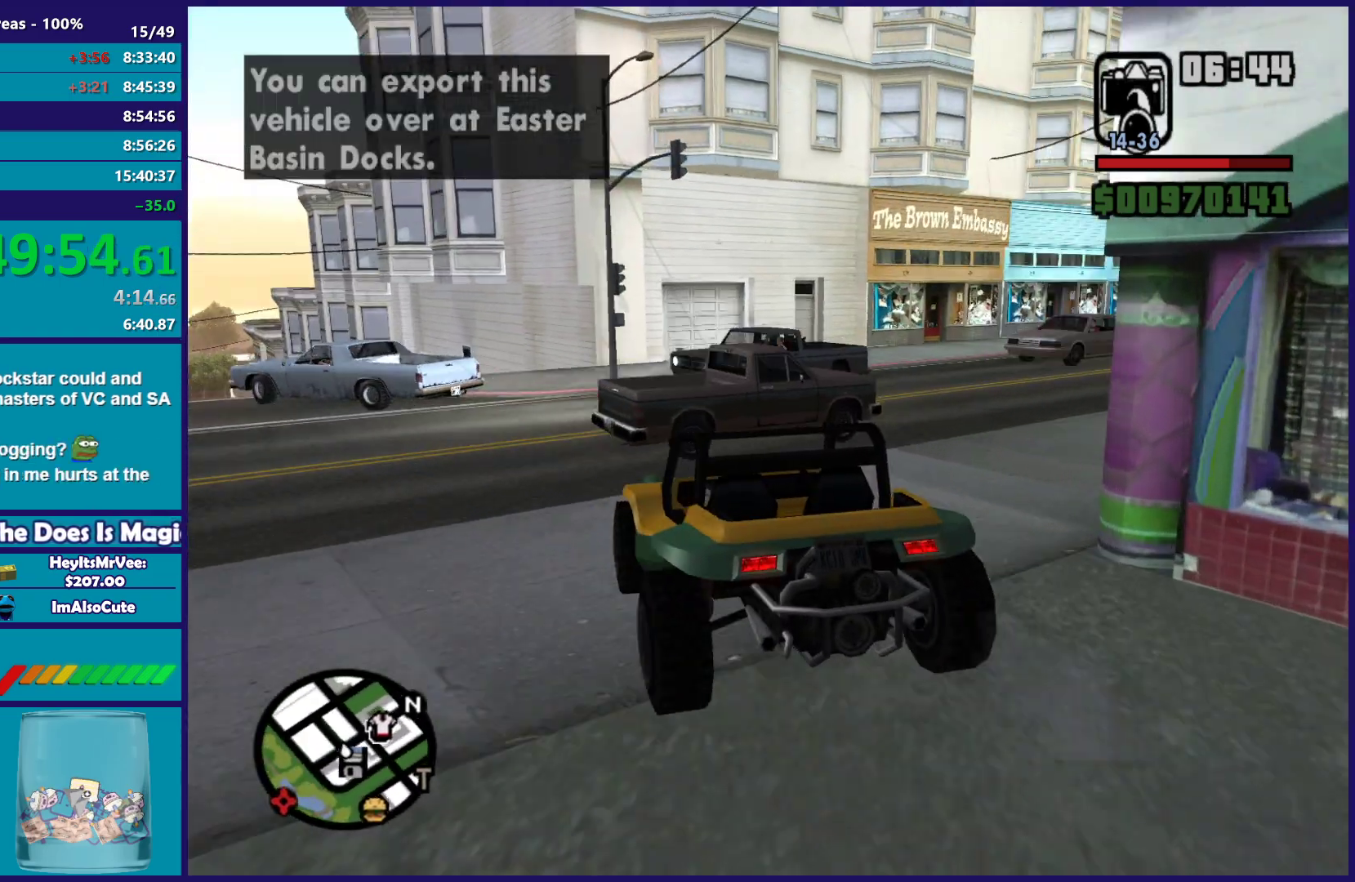
{"buttons": [], "left_stick": "right", "right_stick": "down-right", "button_events": [[33, "L2", "up"]]}
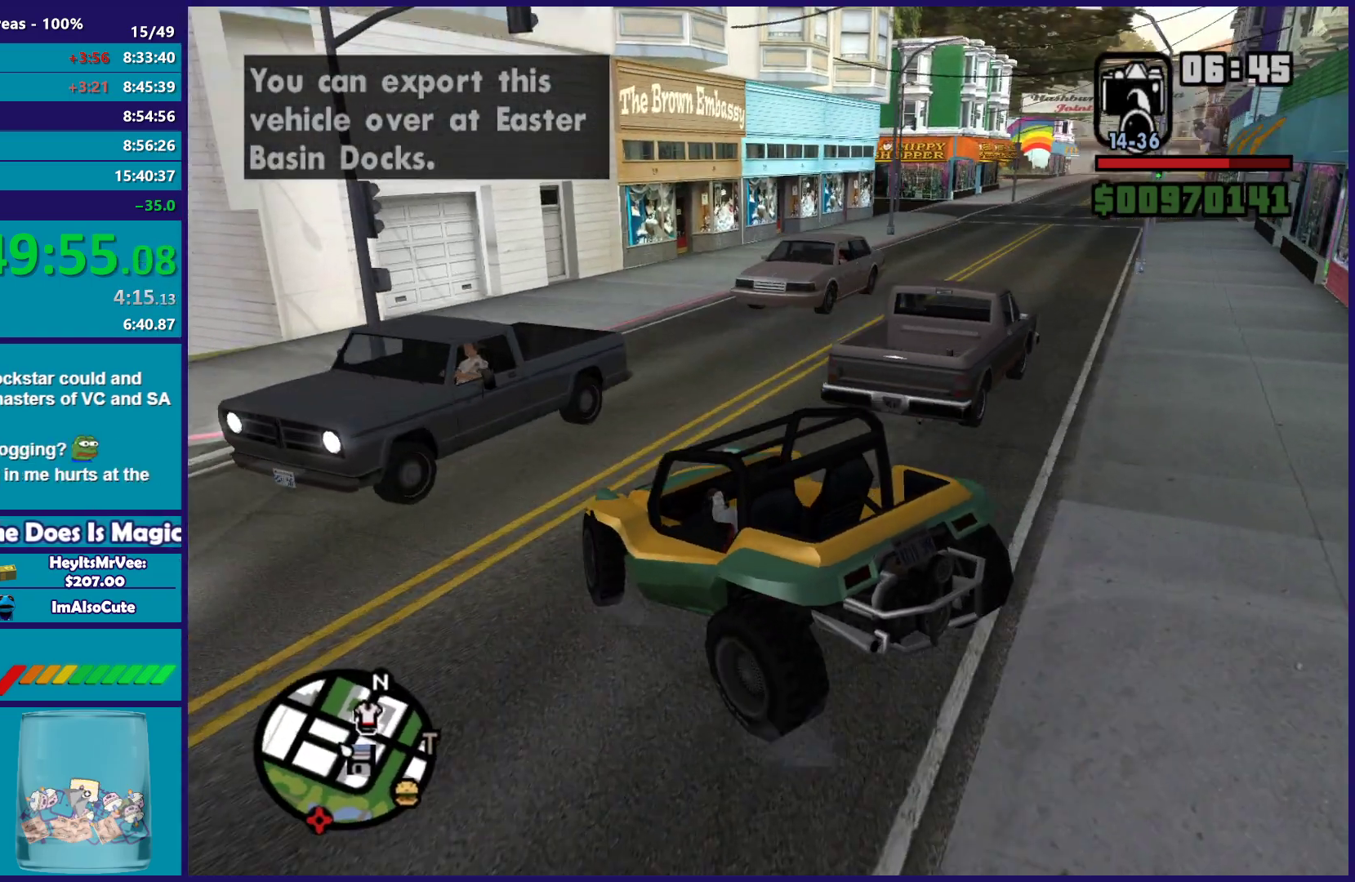
{"buttons": ["R2"], "left_stick": "center", "right_stick": "right", "button_events": [[383, "R2", "down"]]}
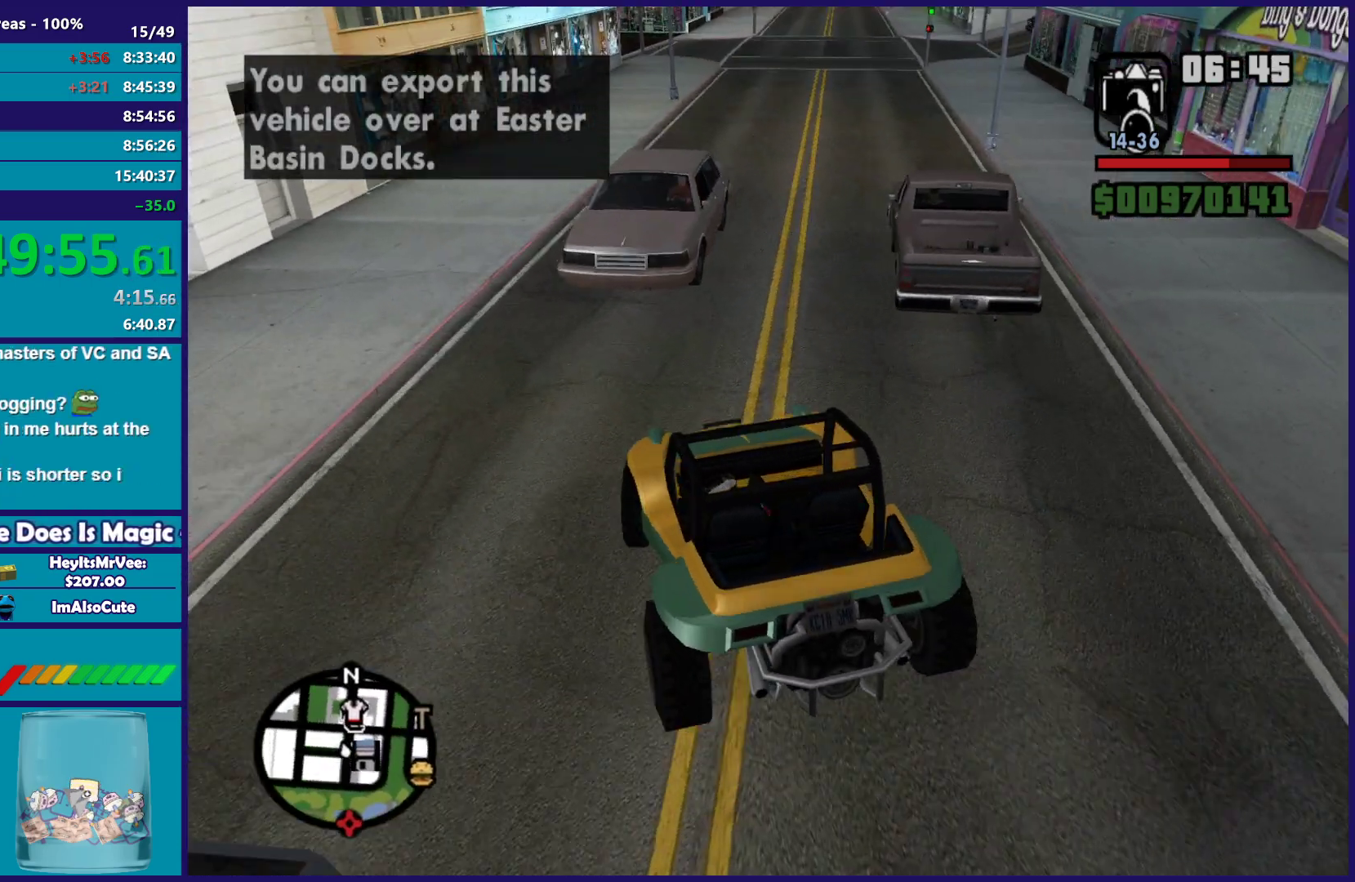
{"buttons": ["R2"], "left_stick": "center", "right_stick": "right", "button_events": []}
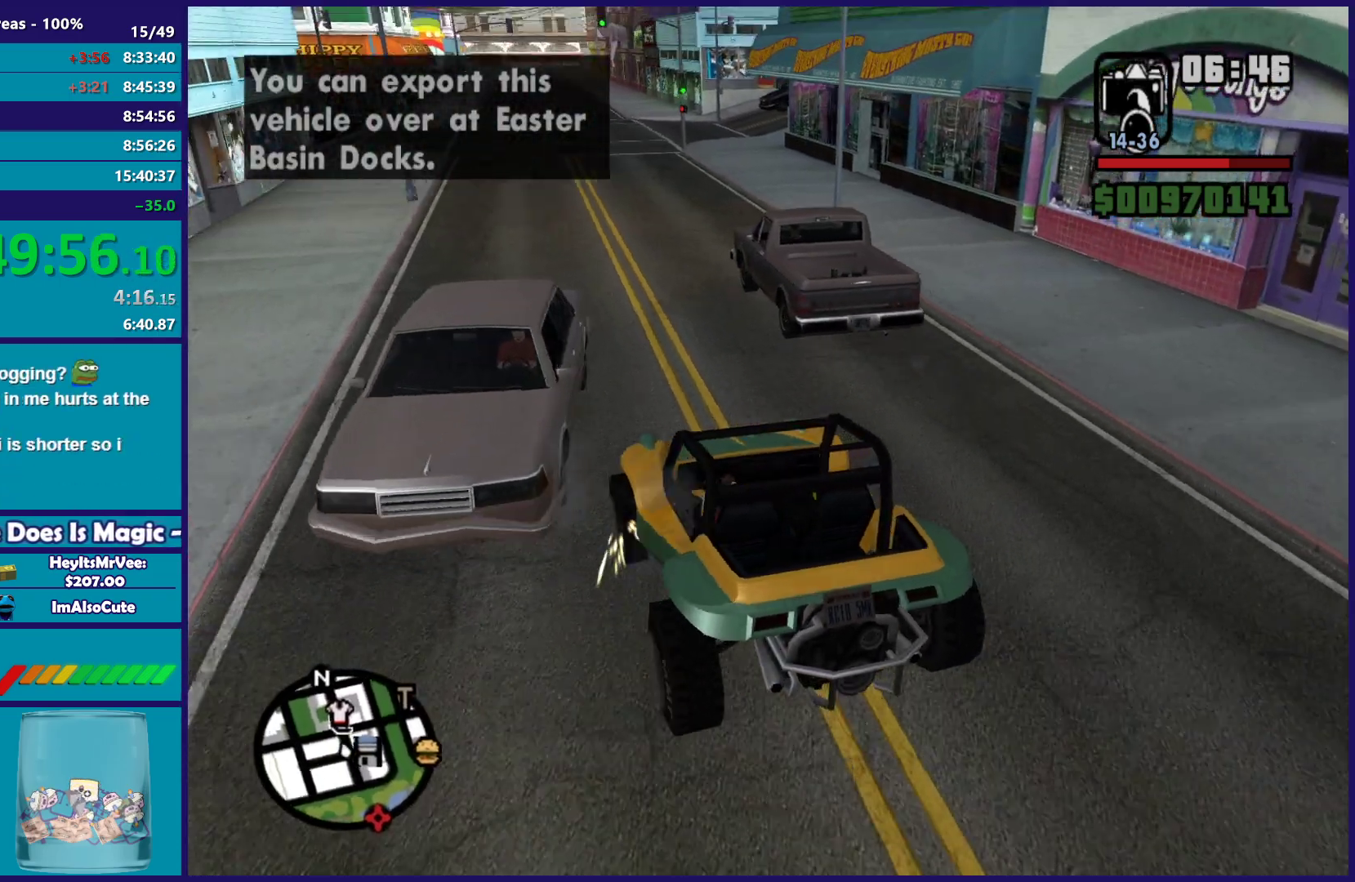
{"buttons": ["R2"], "left_stick": "right", "right_stick": "down-right", "button_events": []}
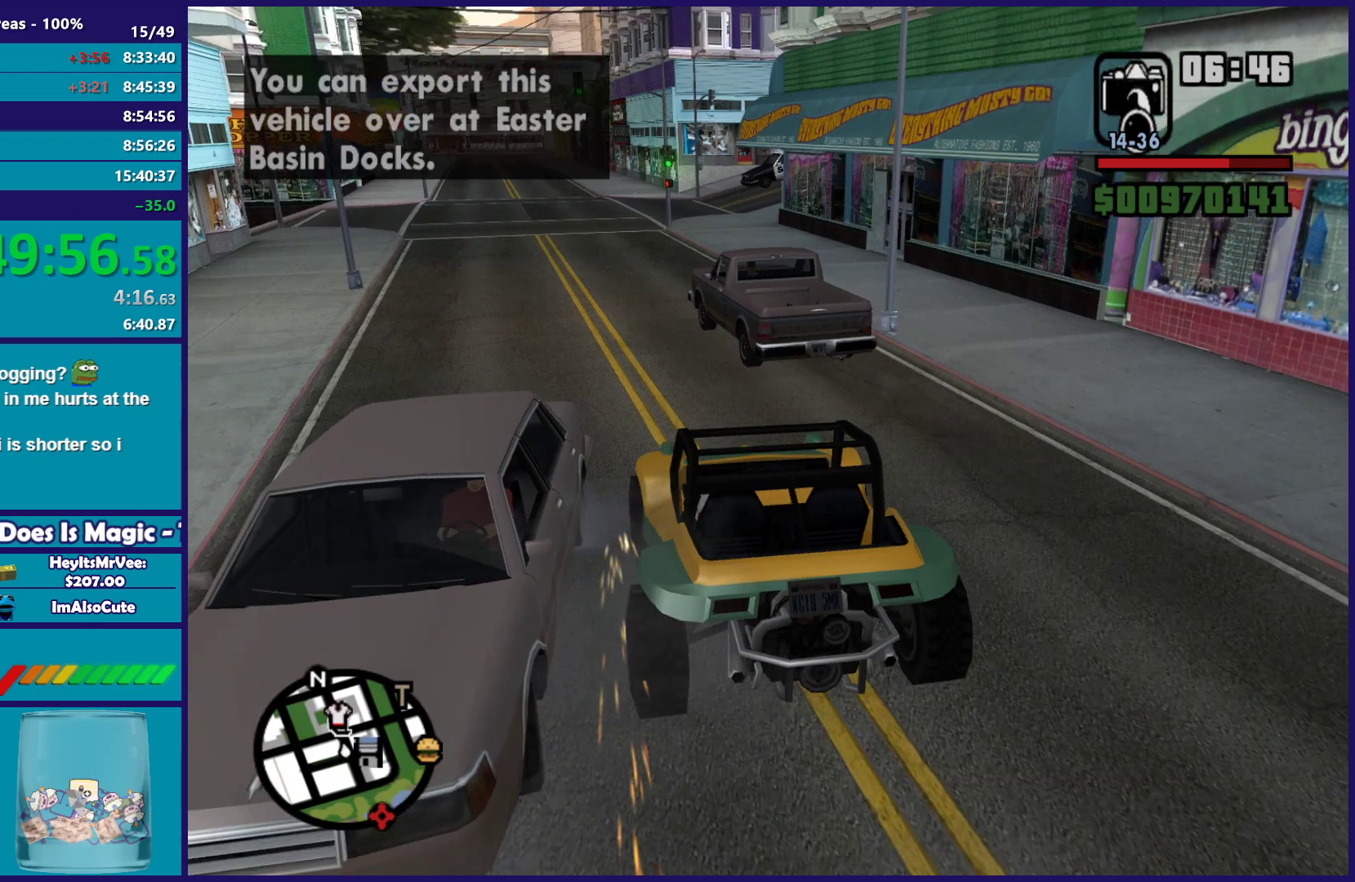
{"buttons": ["R2"], "left_stick": "center", "right_stick": "down-right", "button_events": []}
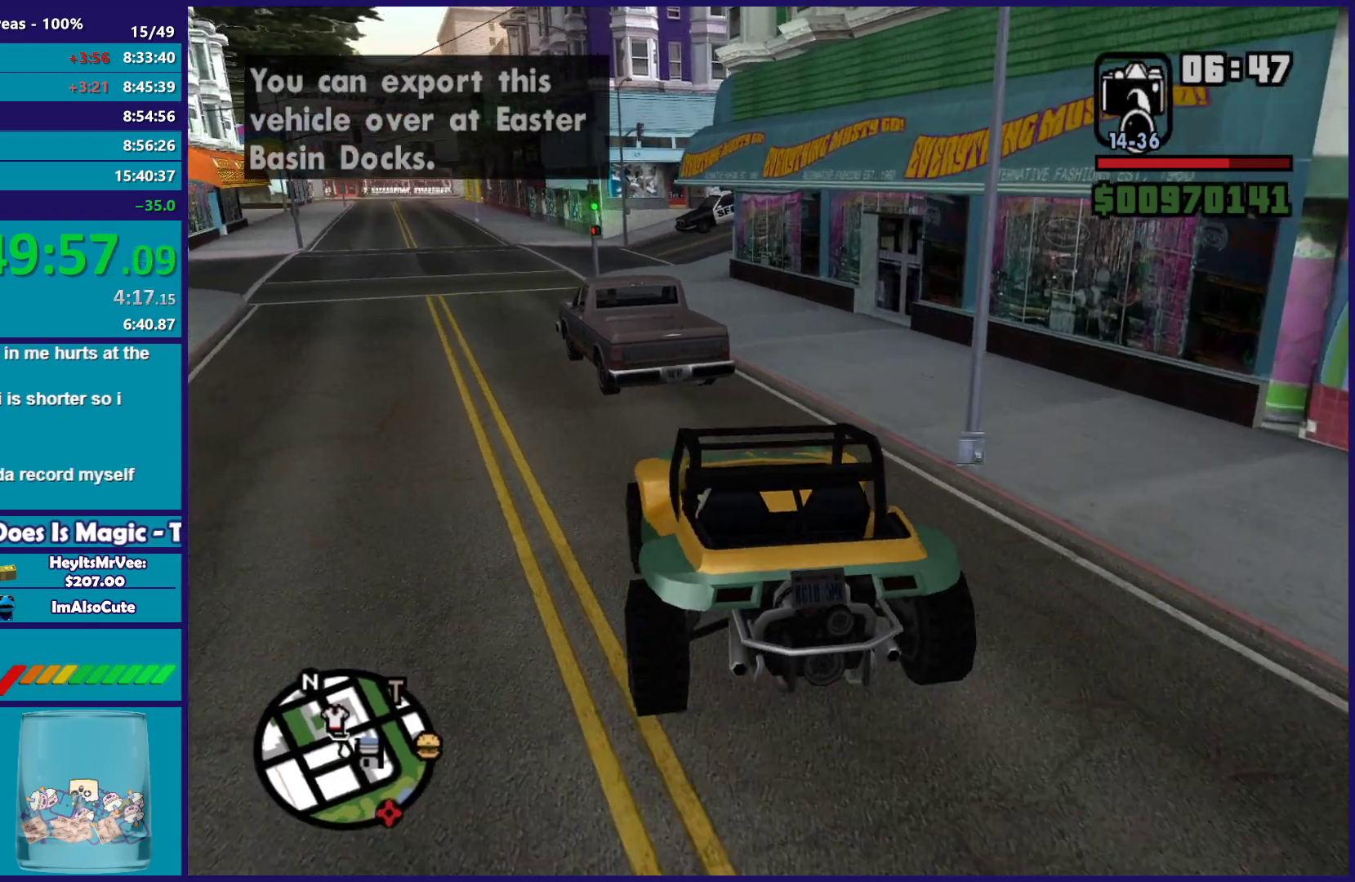
{"buttons": ["R2"], "left_stick": "center", "right_stick": "down-right", "button_events": []}
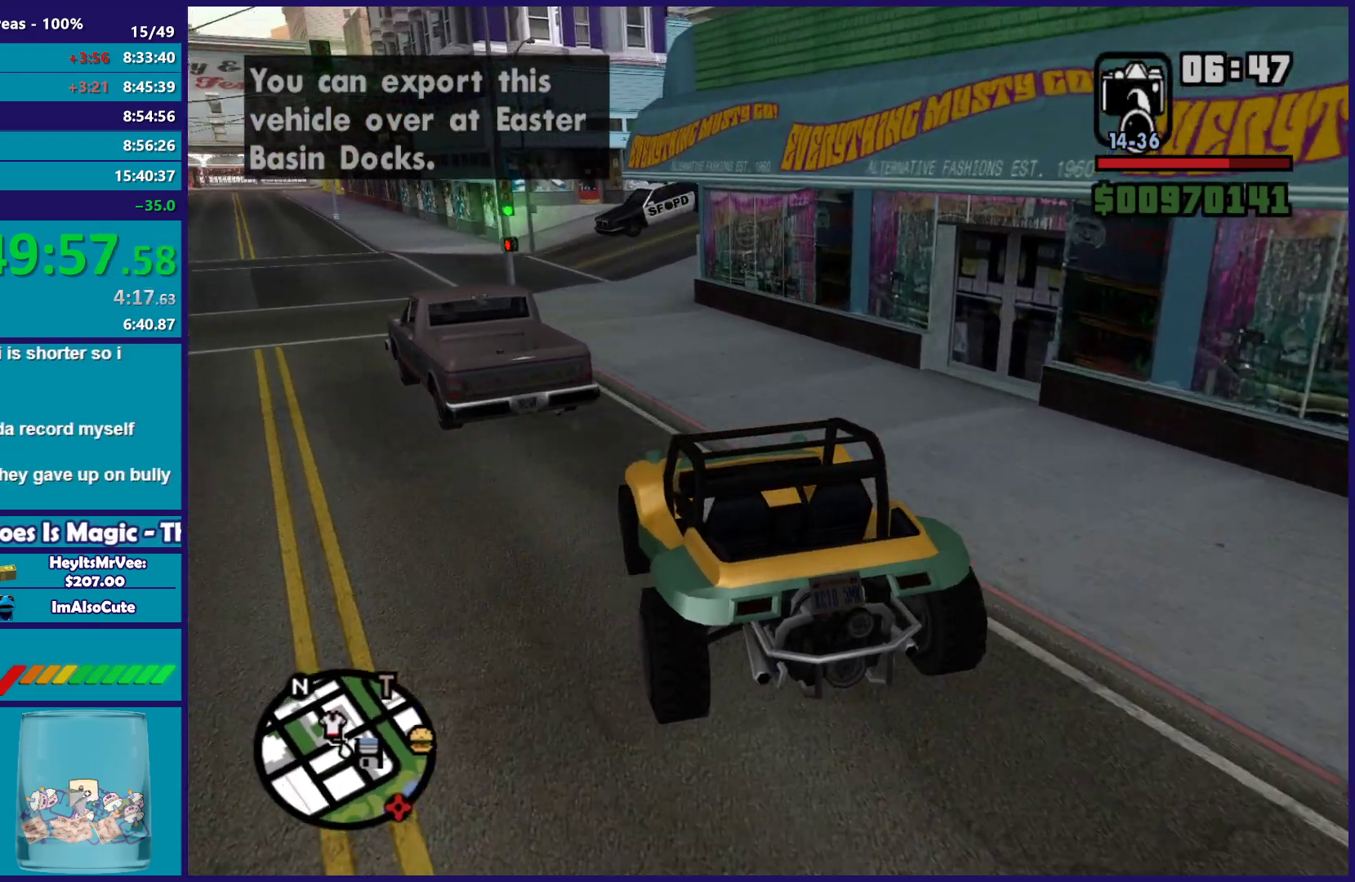
{"buttons": [], "left_stick": "center", "right_stick": "down-right", "button_events": [[467, "R2", "up"]]}
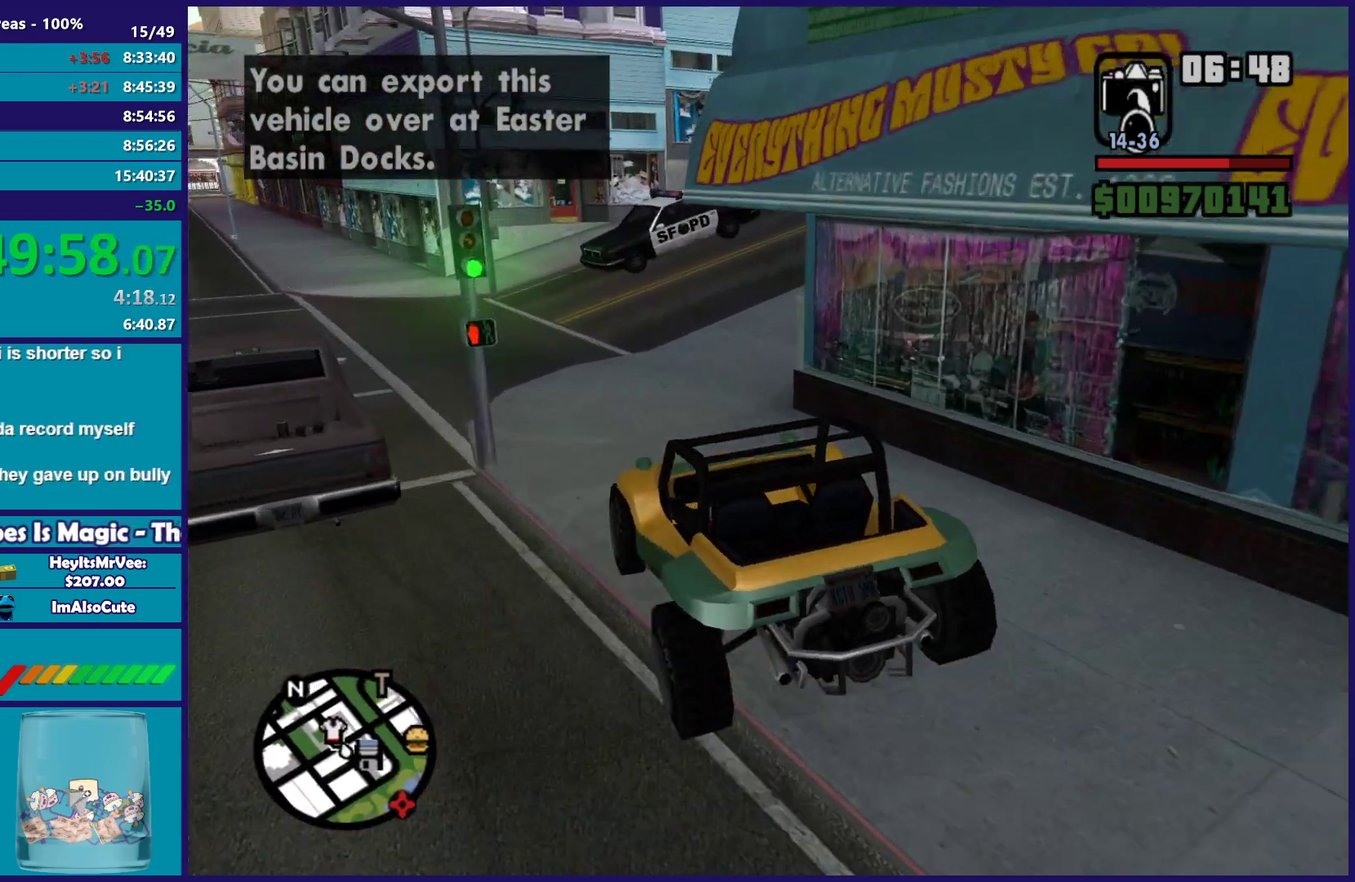
{"buttons": ["R2"], "left_stick": "right", "right_stick": "down-right", "button_events": [[133, "L2", "down"], [283, "L2", "up"], [500, "R2", "down"]]}
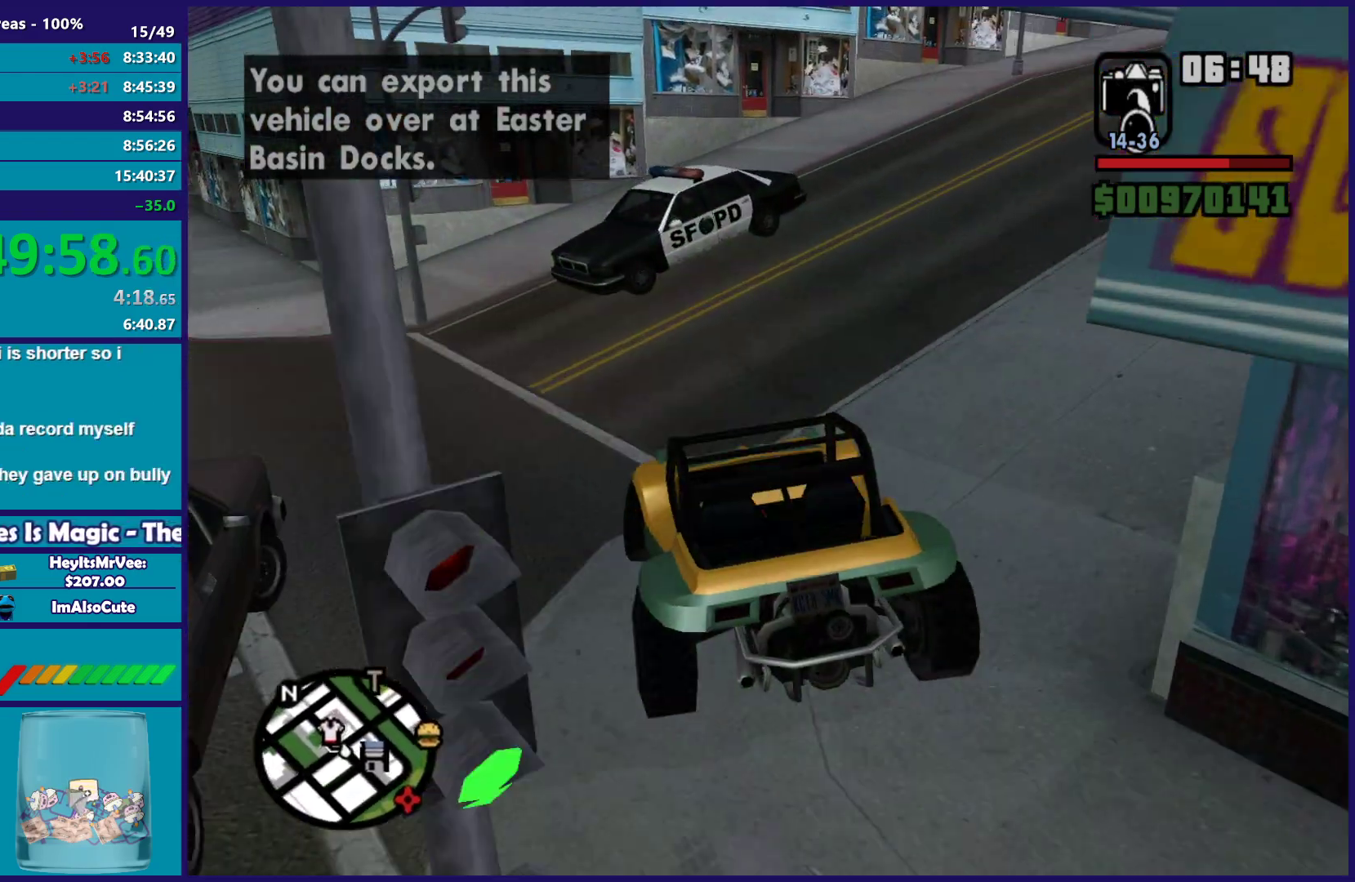
{"buttons": ["R2"], "left_stick": "right", "right_stick": "down-right", "button_events": []}
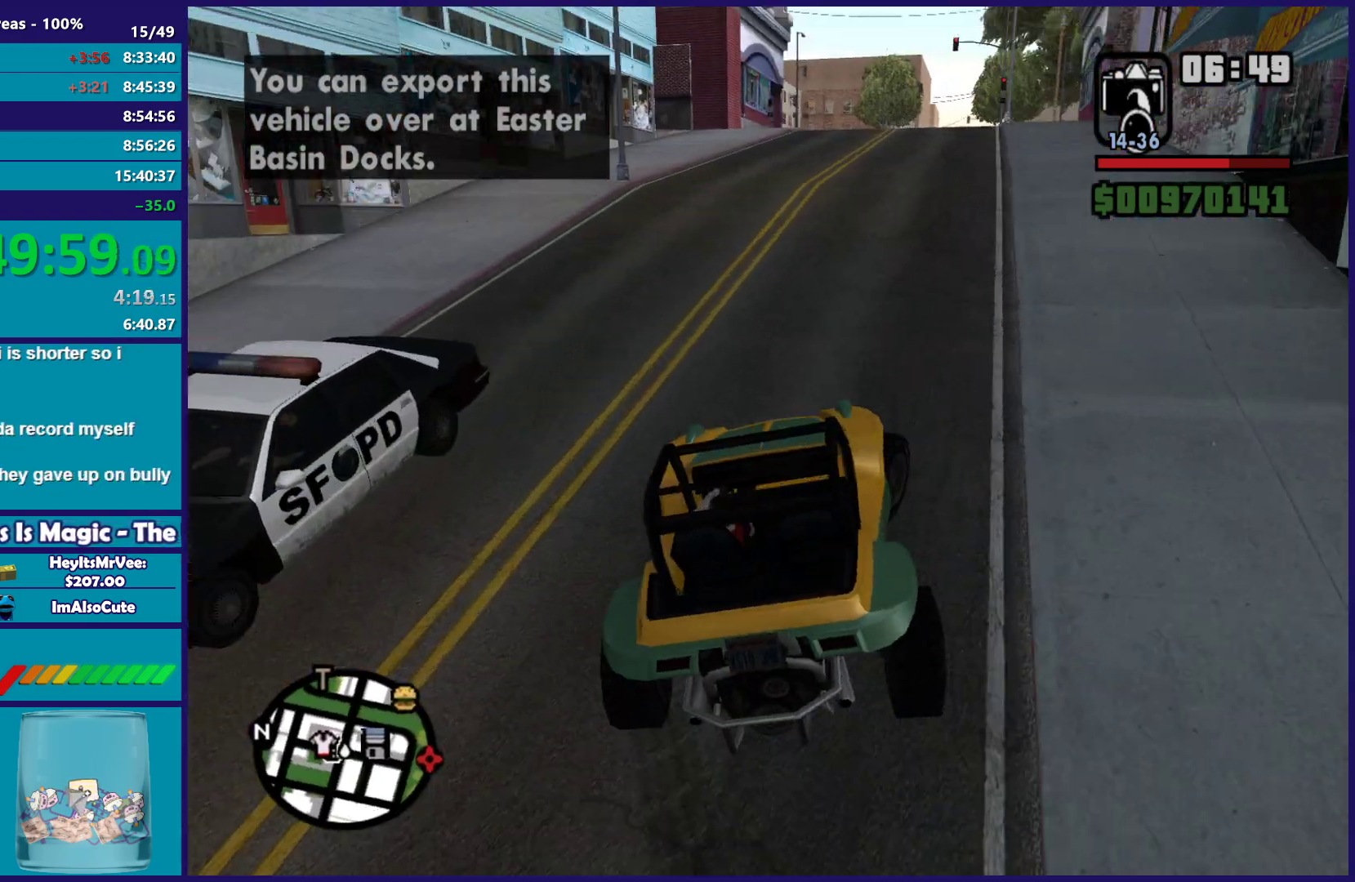
{"buttons": ["R2"], "left_stick": "center", "right_stick": "down", "button_events": []}
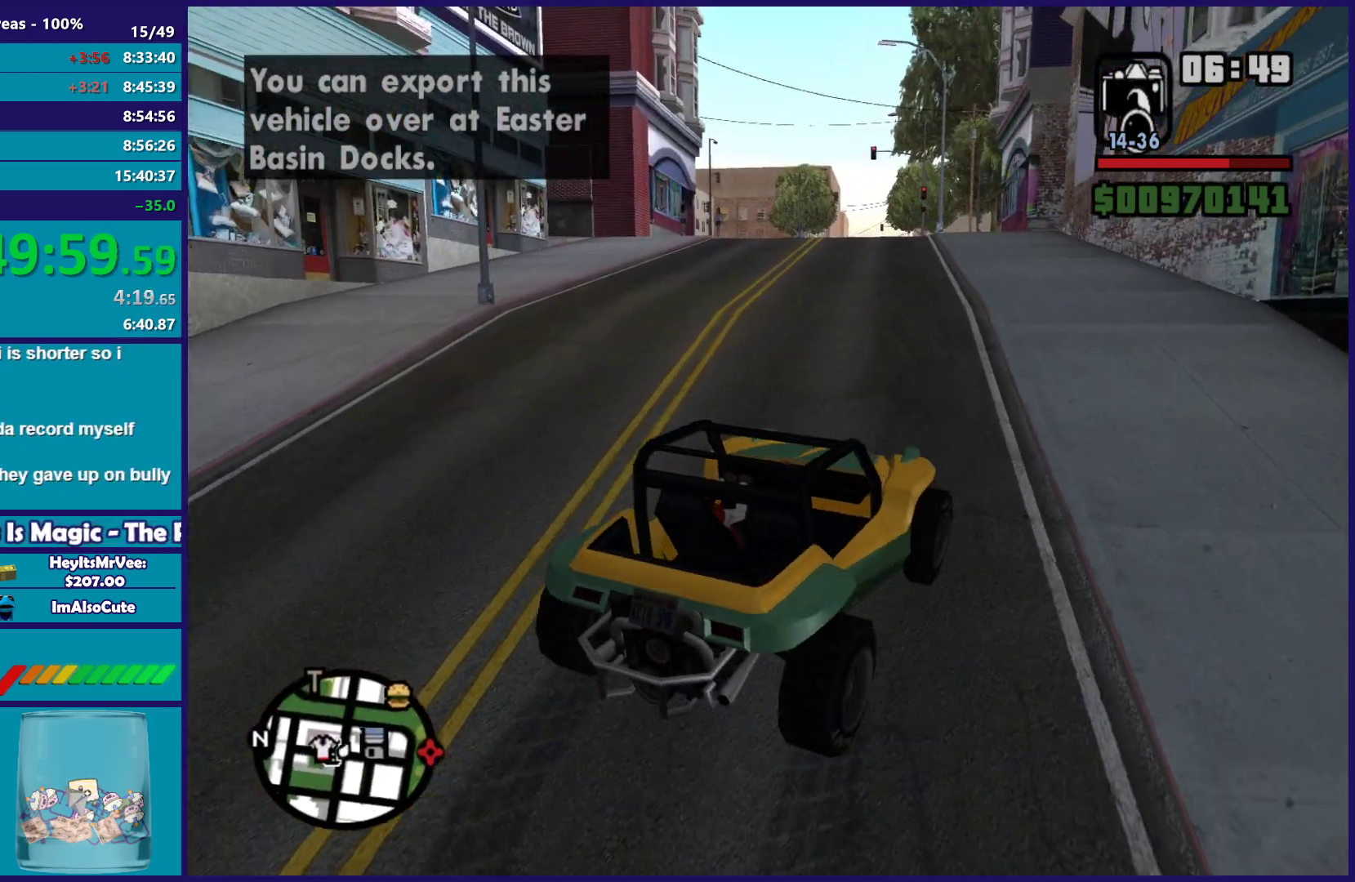
{"buttons": ["R2"], "left_stick": "center", "right_stick": "down-left", "button_events": []}
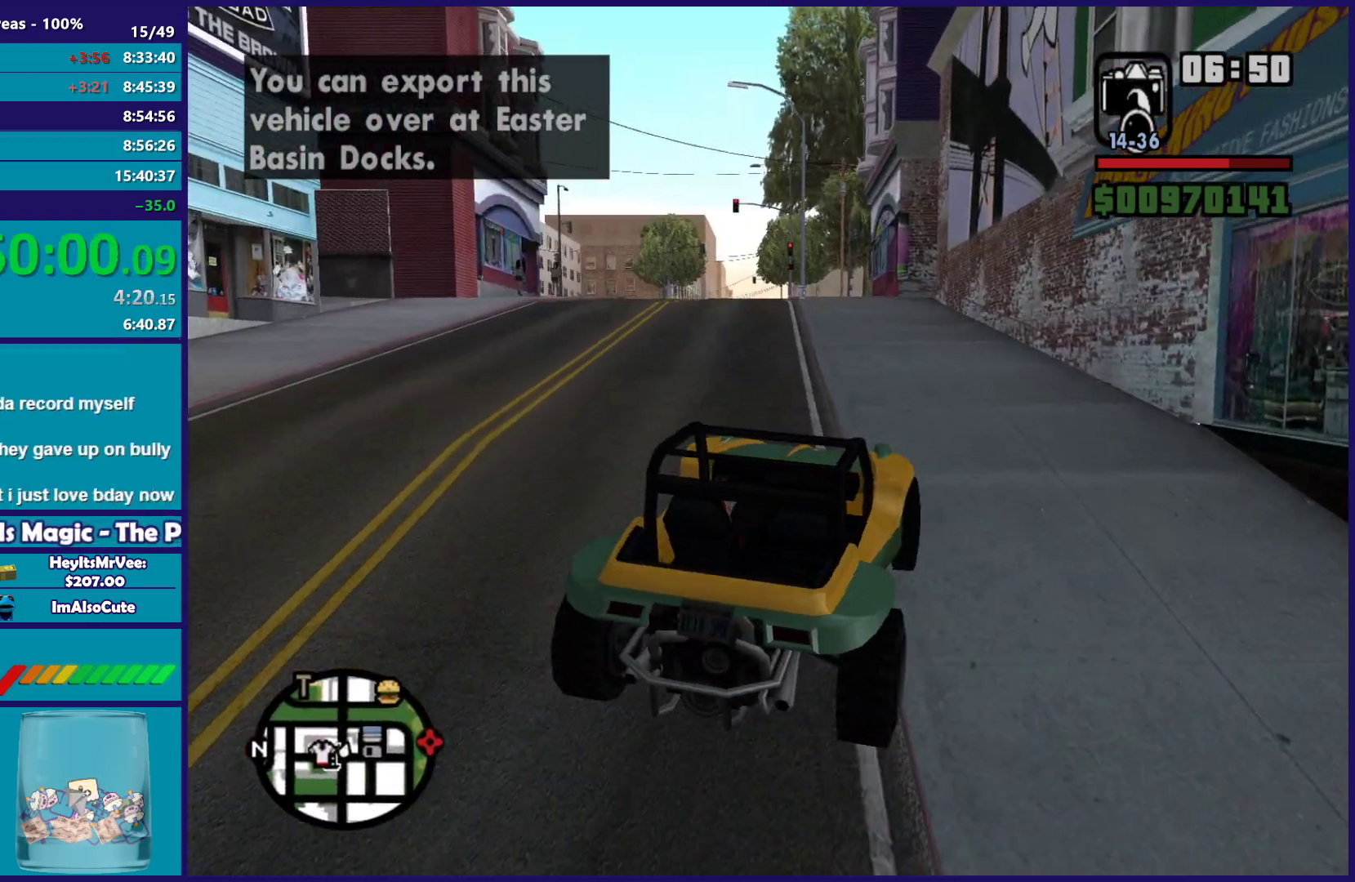
{"buttons": ["R2"], "left_stick": "center", "right_stick": "down-left", "button_events": []}
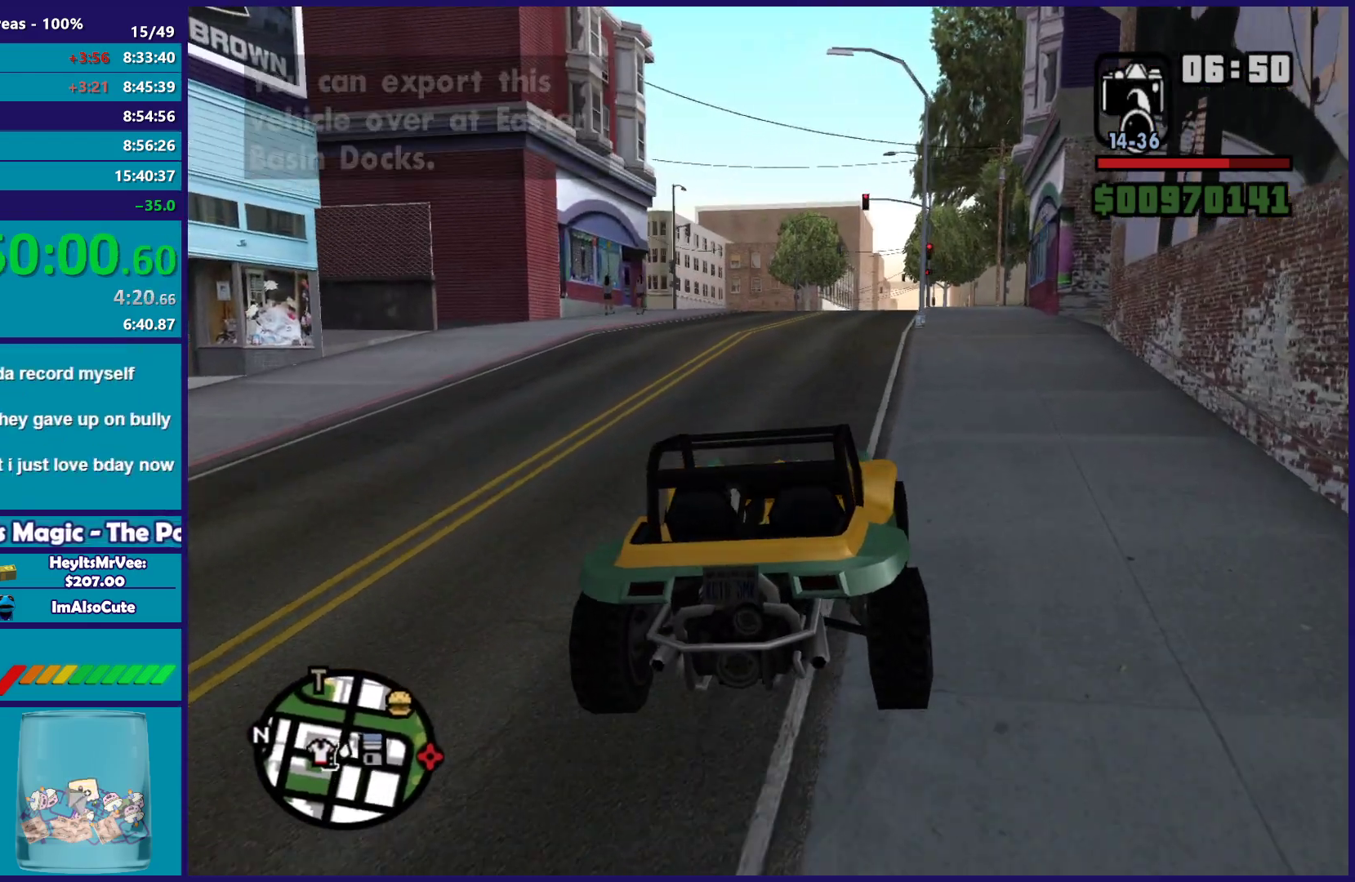
{"buttons": ["R2"], "left_stick": "center", "right_stick": "down-left", "button_events": []}
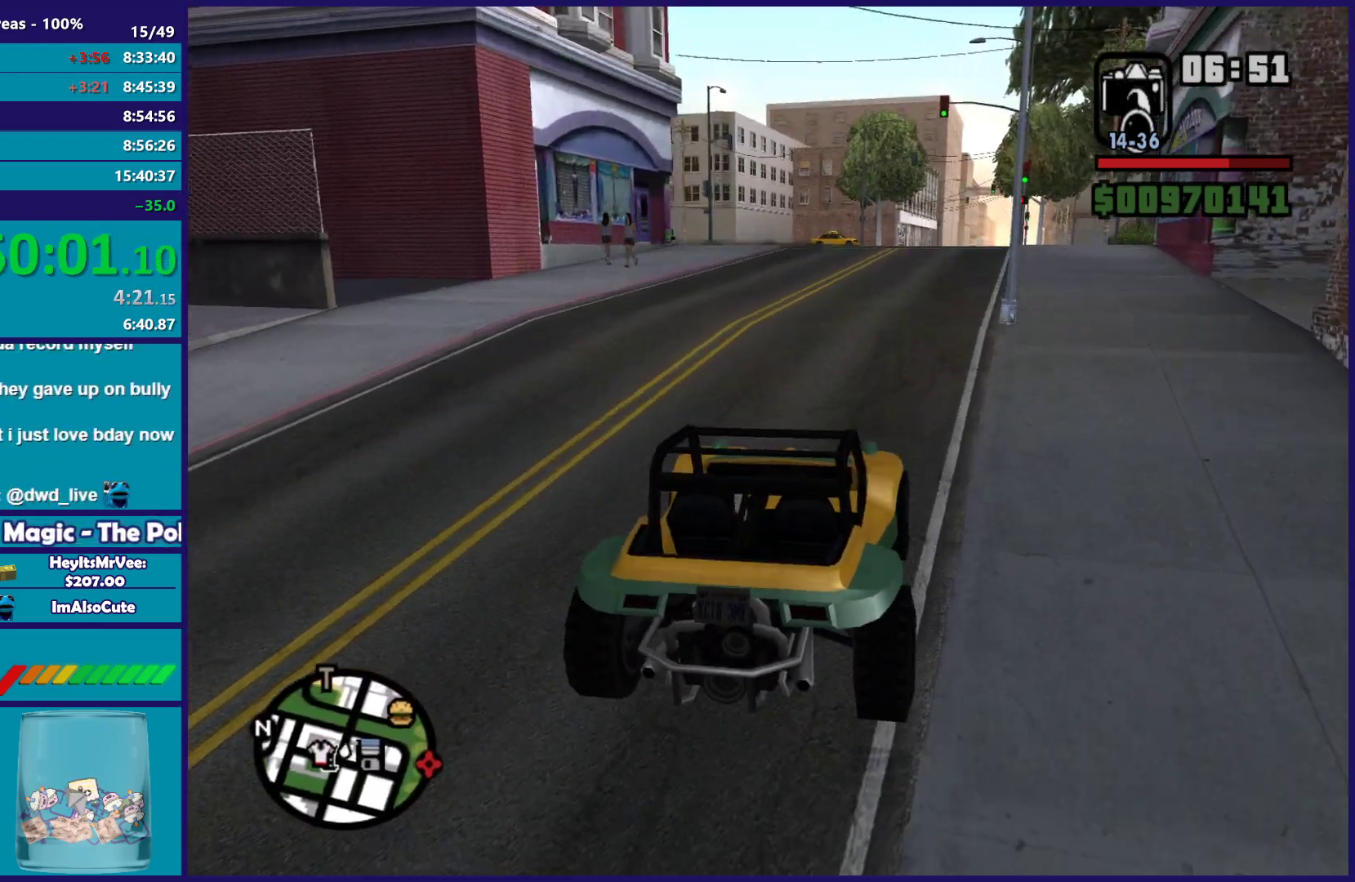
{"buttons": ["R2"], "left_stick": "center", "right_stick": "down-left", "button_events": []}
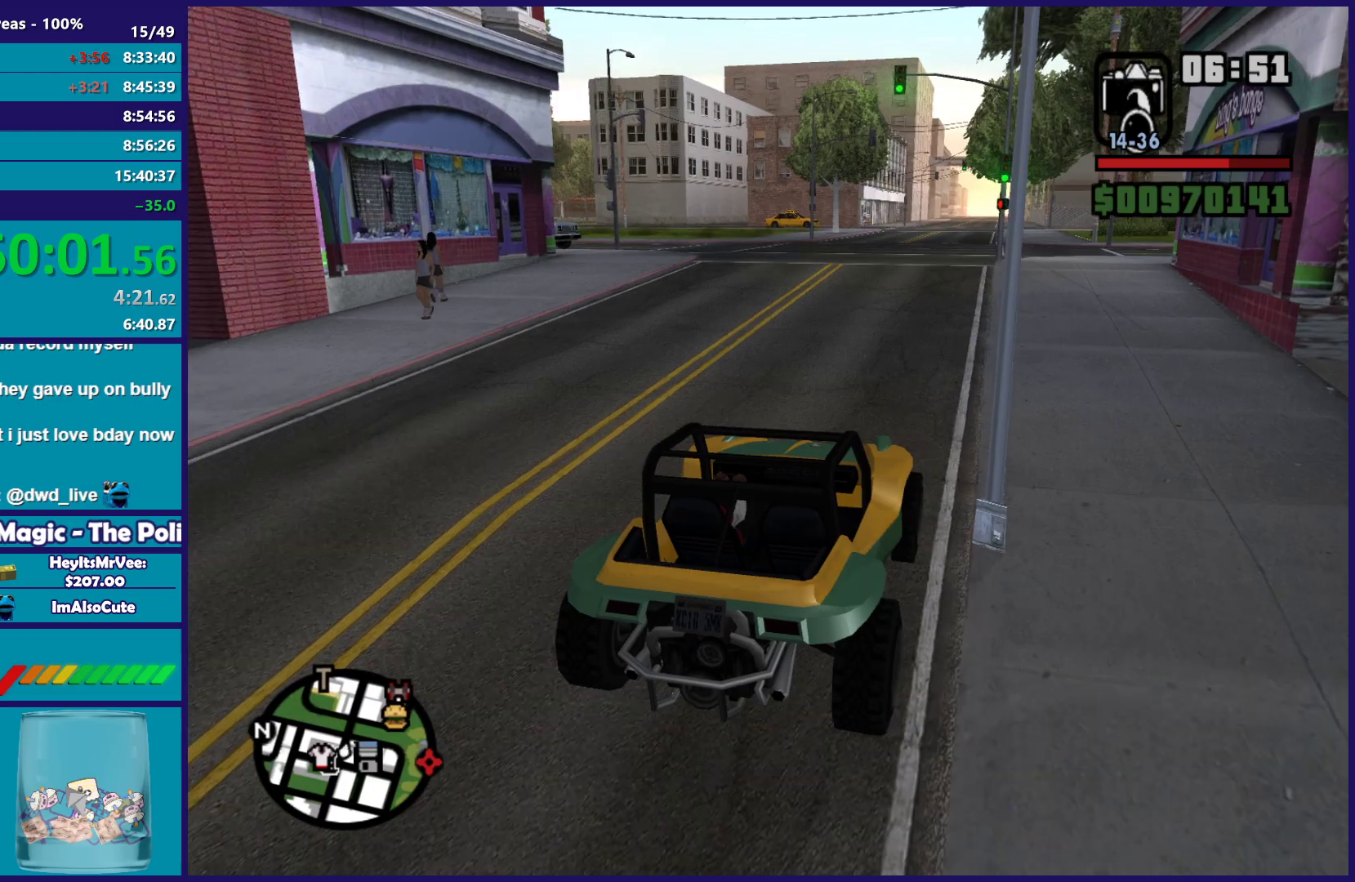
{"buttons": ["R2"], "left_stick": "center", "right_stick": "down-left", "button_events": []}
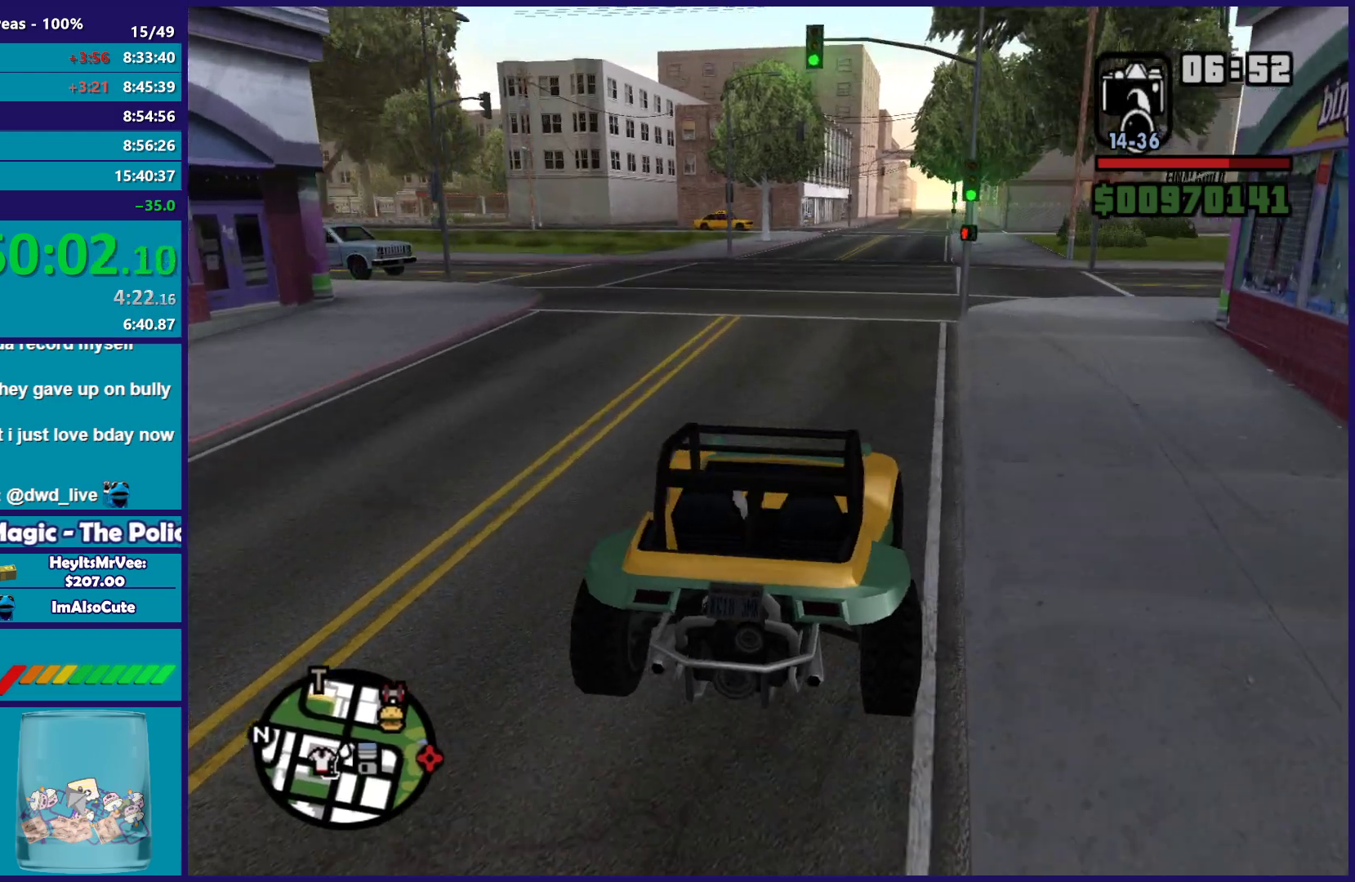
{"buttons": ["R2"], "left_stick": "center", "right_stick": "down-left", "button_events": []}
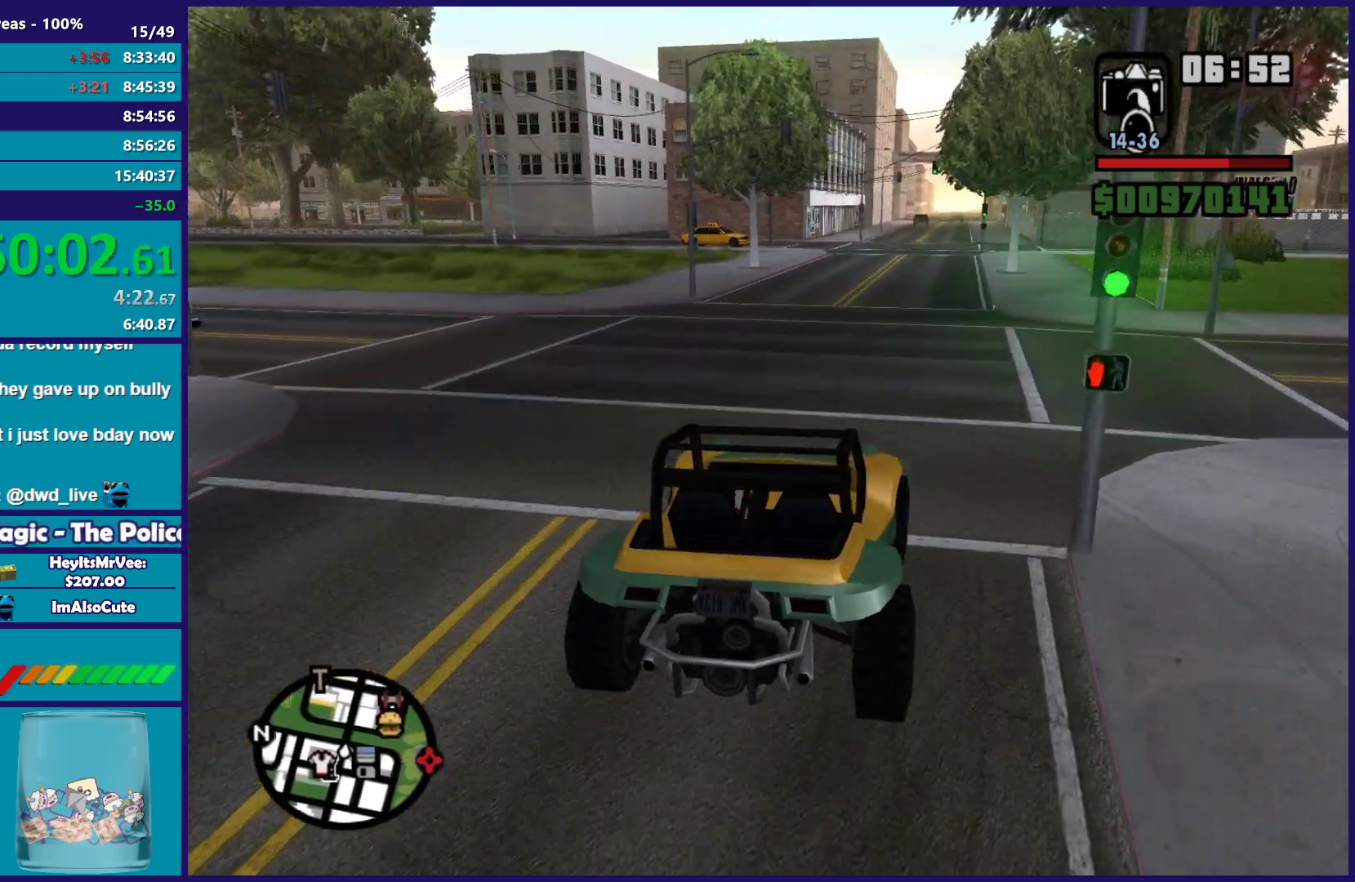
{"buttons": ["R2"], "left_stick": "center", "right_stick": "down-left", "button_events": []}
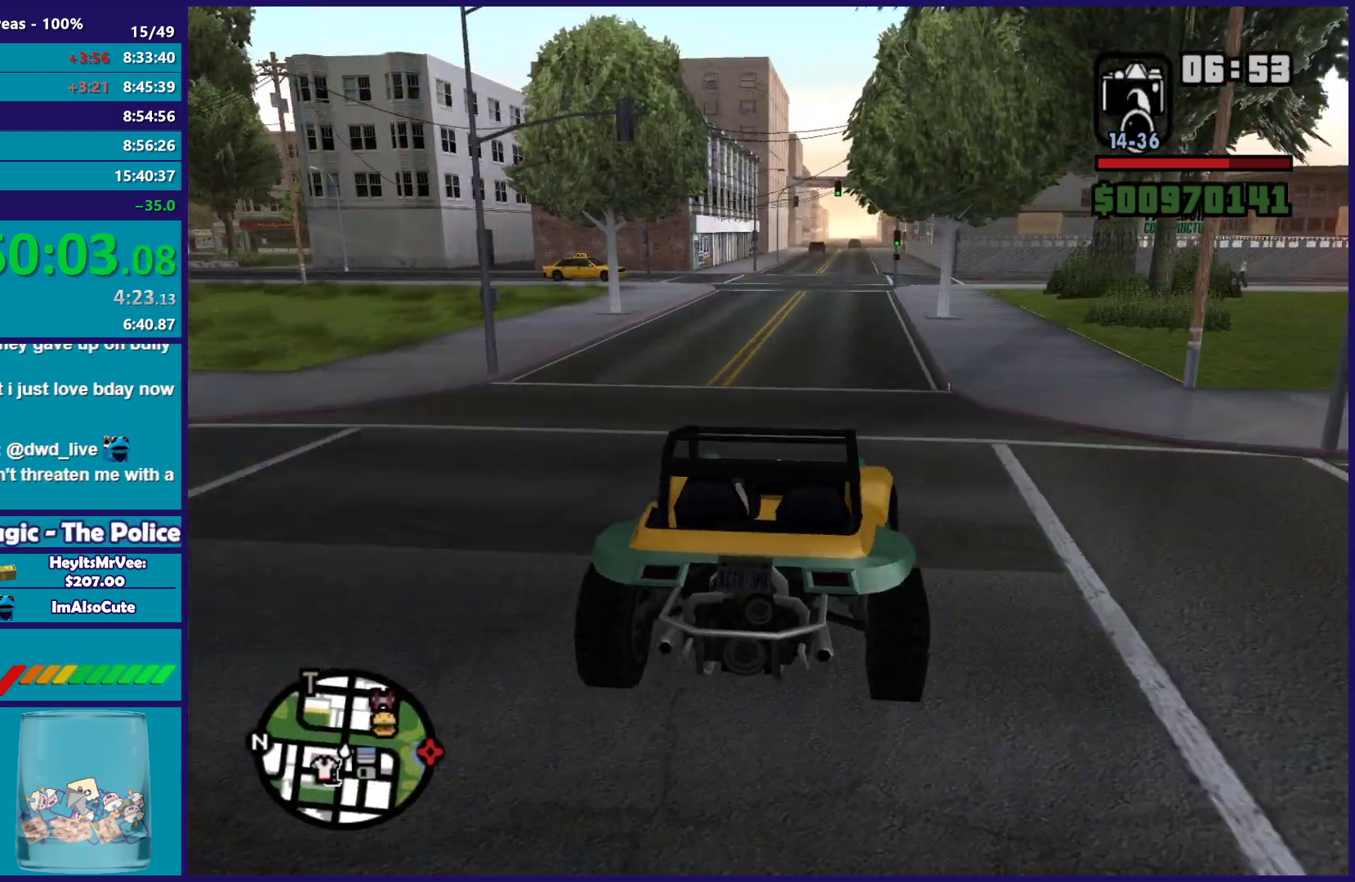
{"buttons": ["R2"], "left_stick": "center", "right_stick": "down-left", "button_events": []}
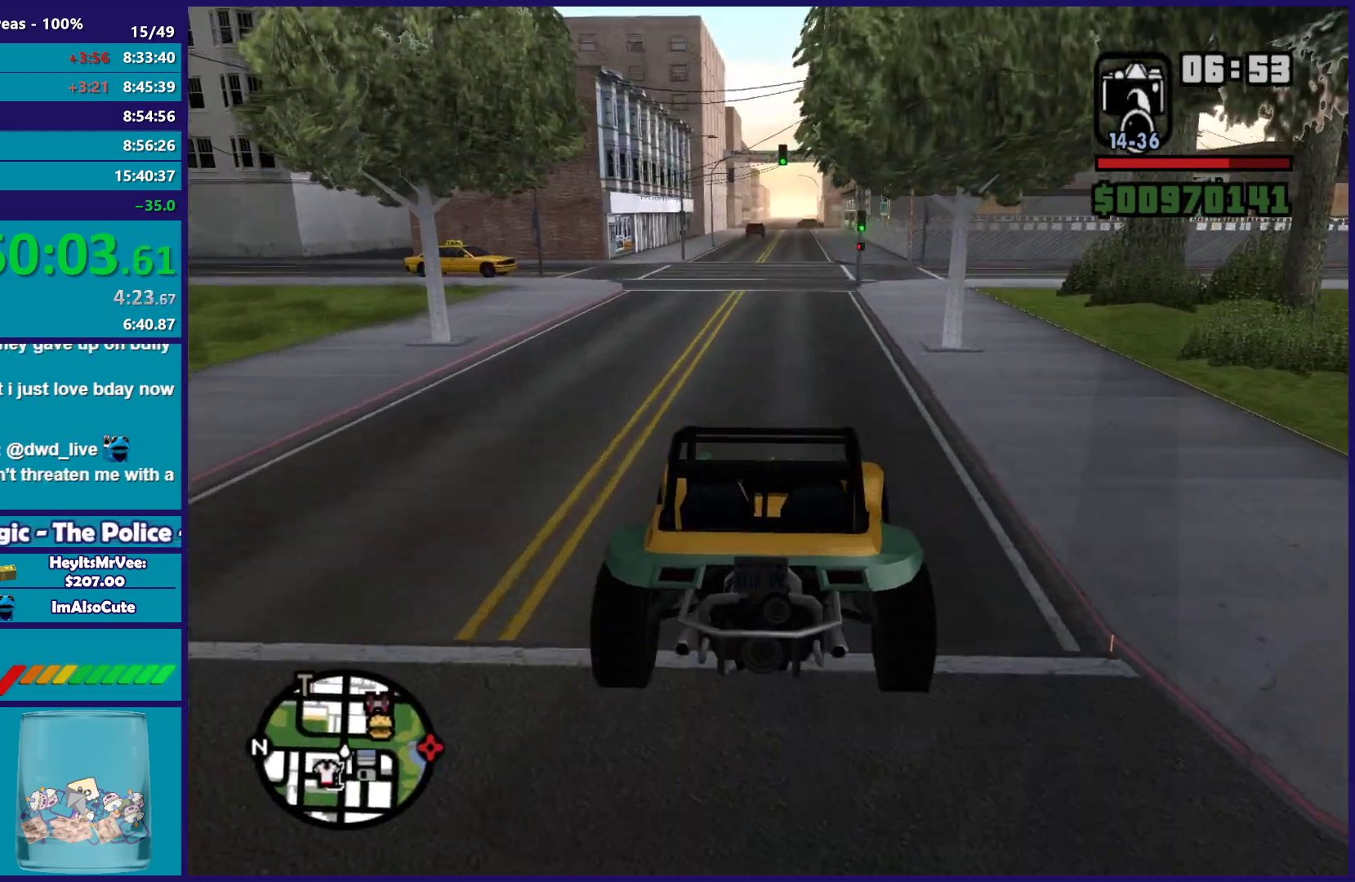
{"buttons": ["R2"], "left_stick": "center", "right_stick": "down-left", "button_events": []}